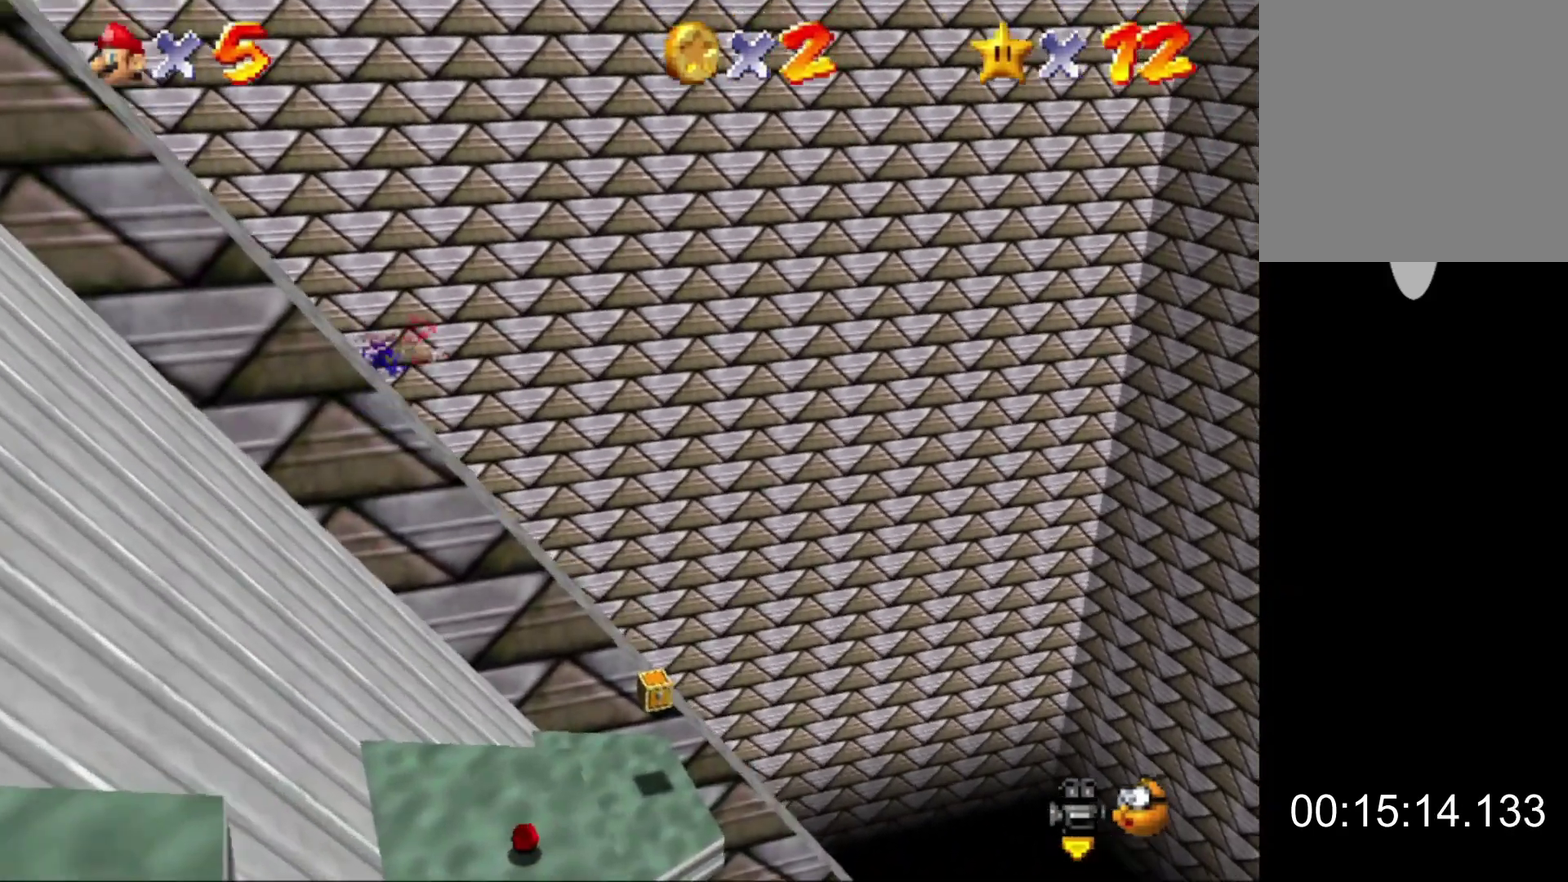
Gameplay with a controller (Nintendo layout); each line is a JSON object with the inputs held at the frame after it. "events" lists button and stick changes between this image and that frame as [ms after this image, input, new state], when the widget could be followed in between. Not read: L3 R3.
{"buttons": [], "left_stick": "down-left"}
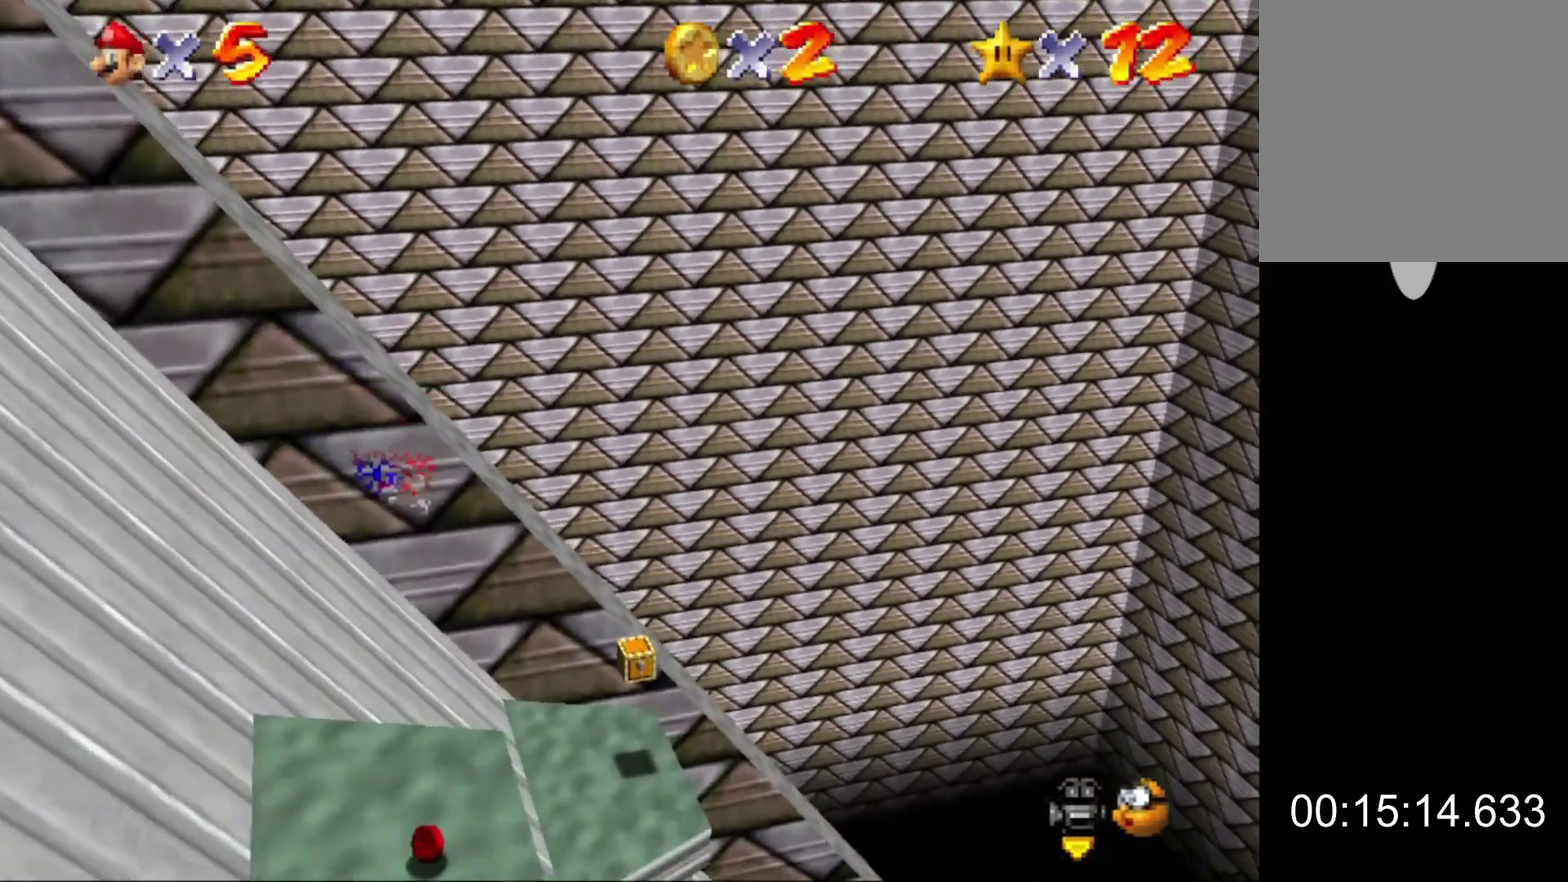
{"buttons": [], "left_stick": "center", "events": [[33, "left_stick", "left"], [333, "left_stick", "up"], [400, "A", "down"], [400, "left_stick", "center"], [467, "A", "up"]]}
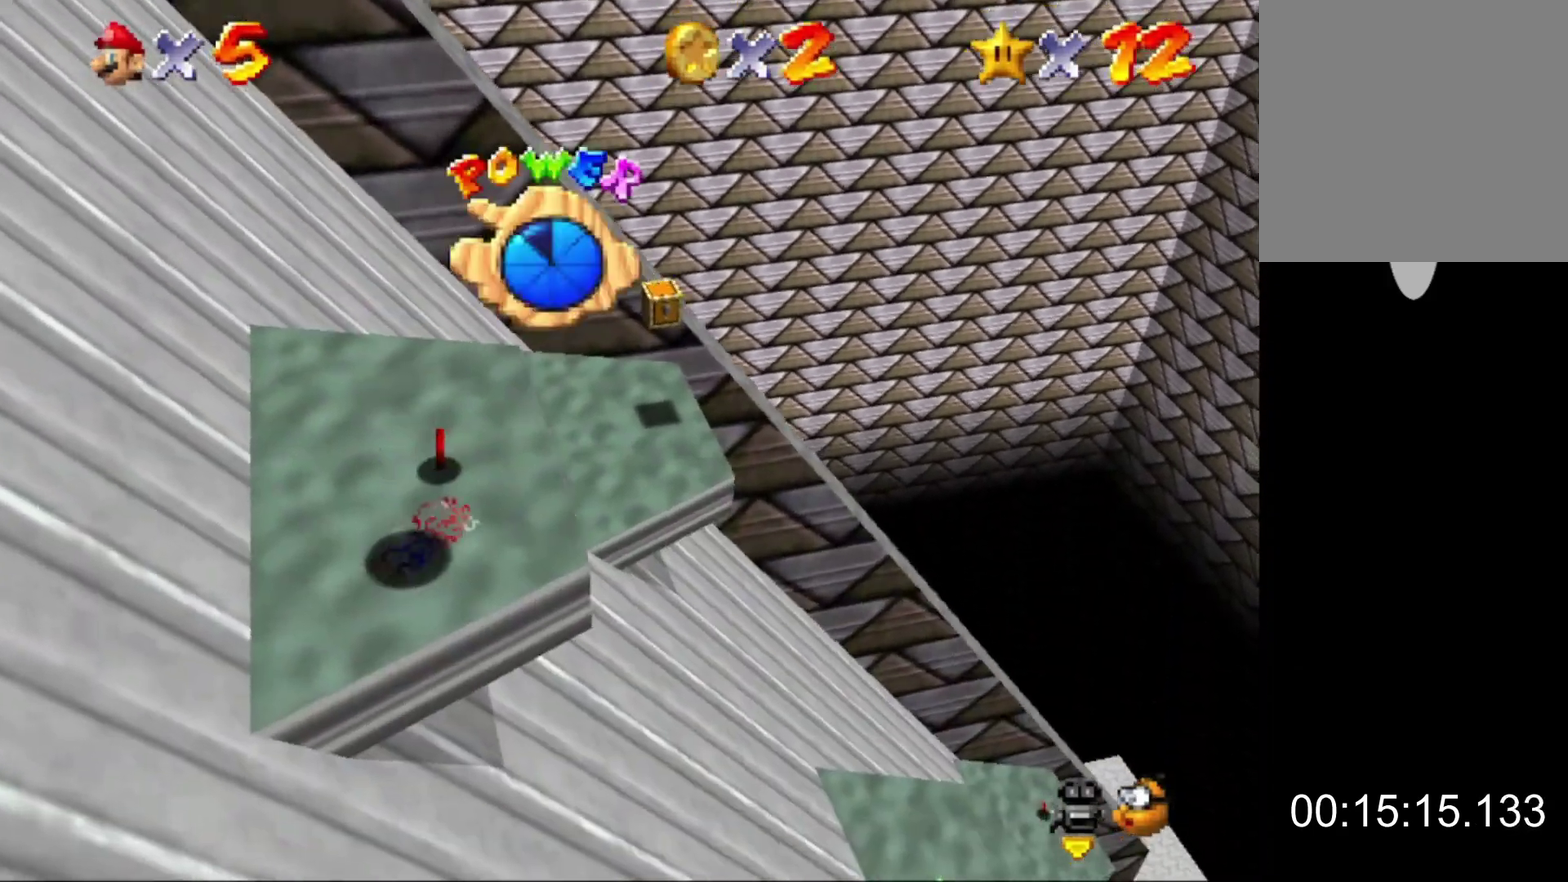
{"buttons": ["A"], "left_stick": "up", "events": [[33, "A", "down"], [100, "left_stick", "up"], [200, "A", "up"], [333, "A", "down"]]}
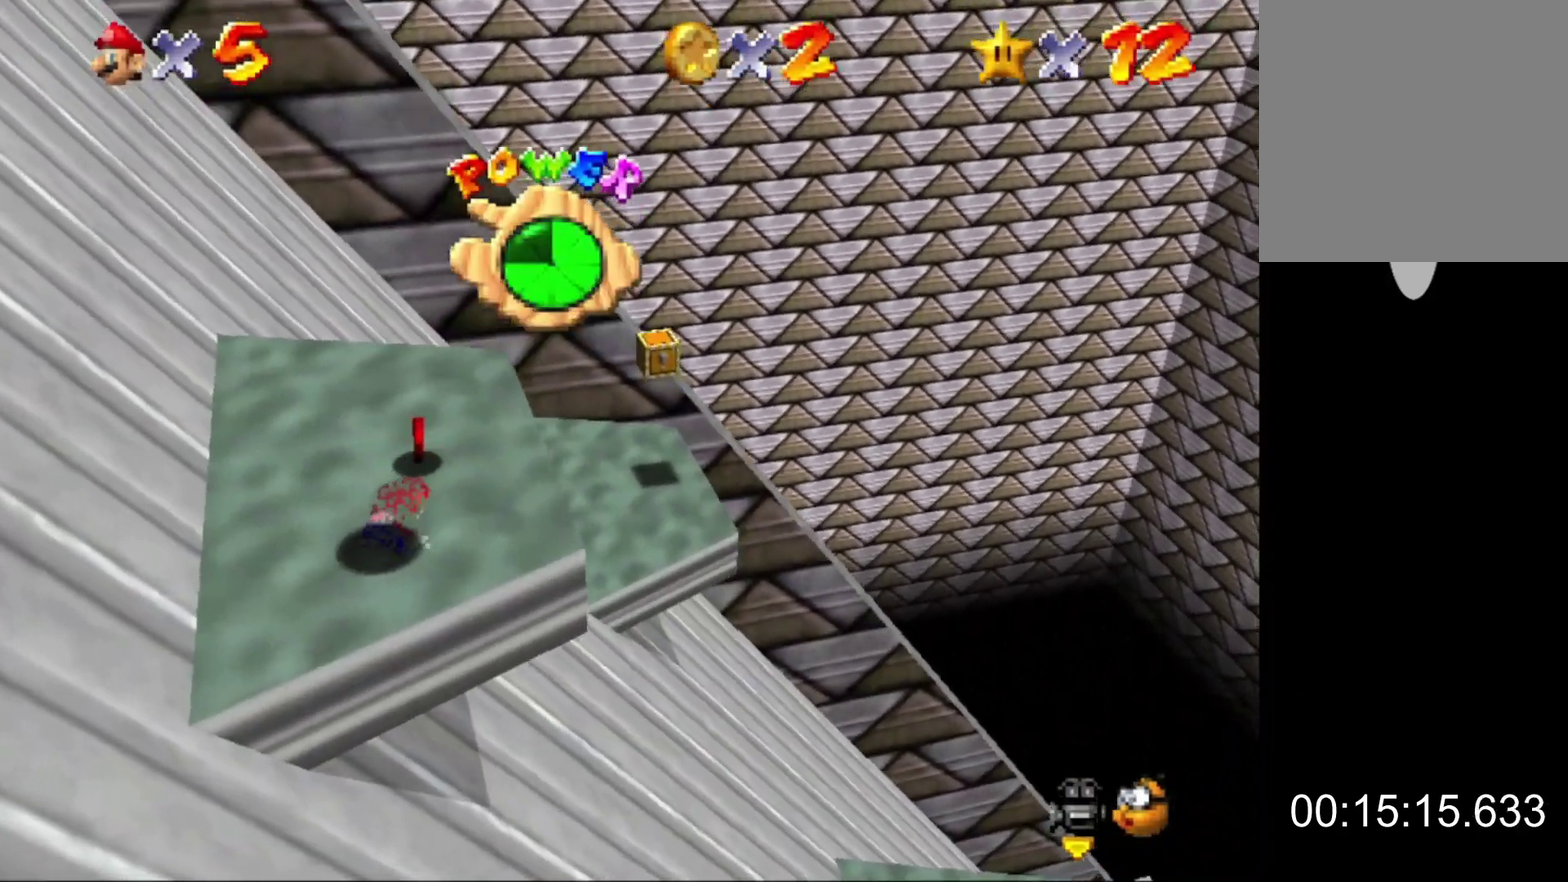
{"buttons": [], "left_stick": "up", "events": [[133, "left_stick", "center"], [267, "A", "up"], [267, "left_stick", "up"]]}
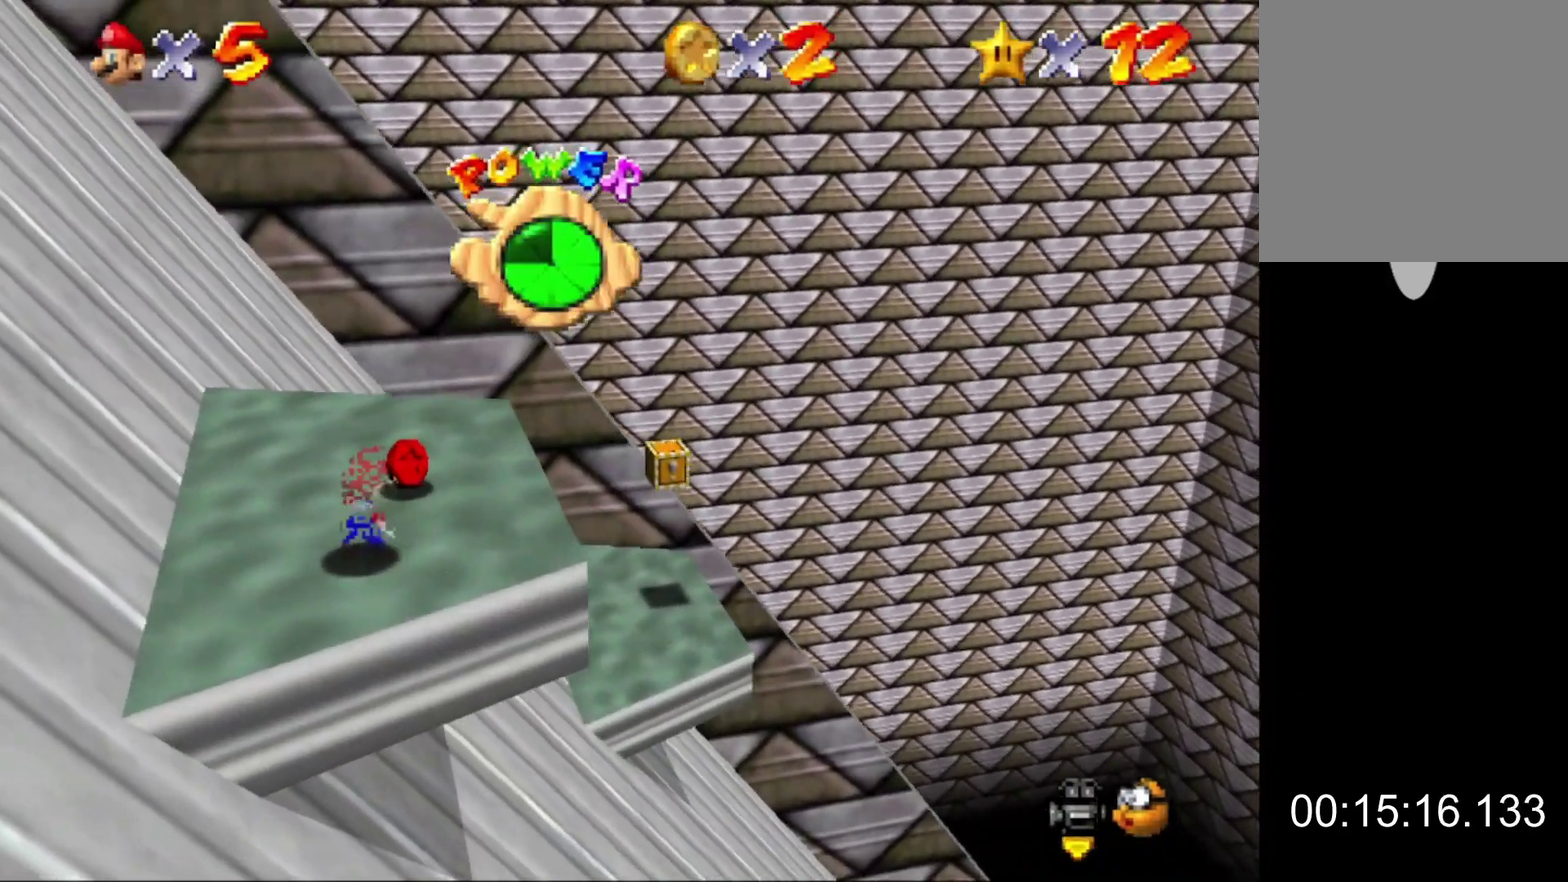
{"buttons": [], "left_stick": "up", "events": []}
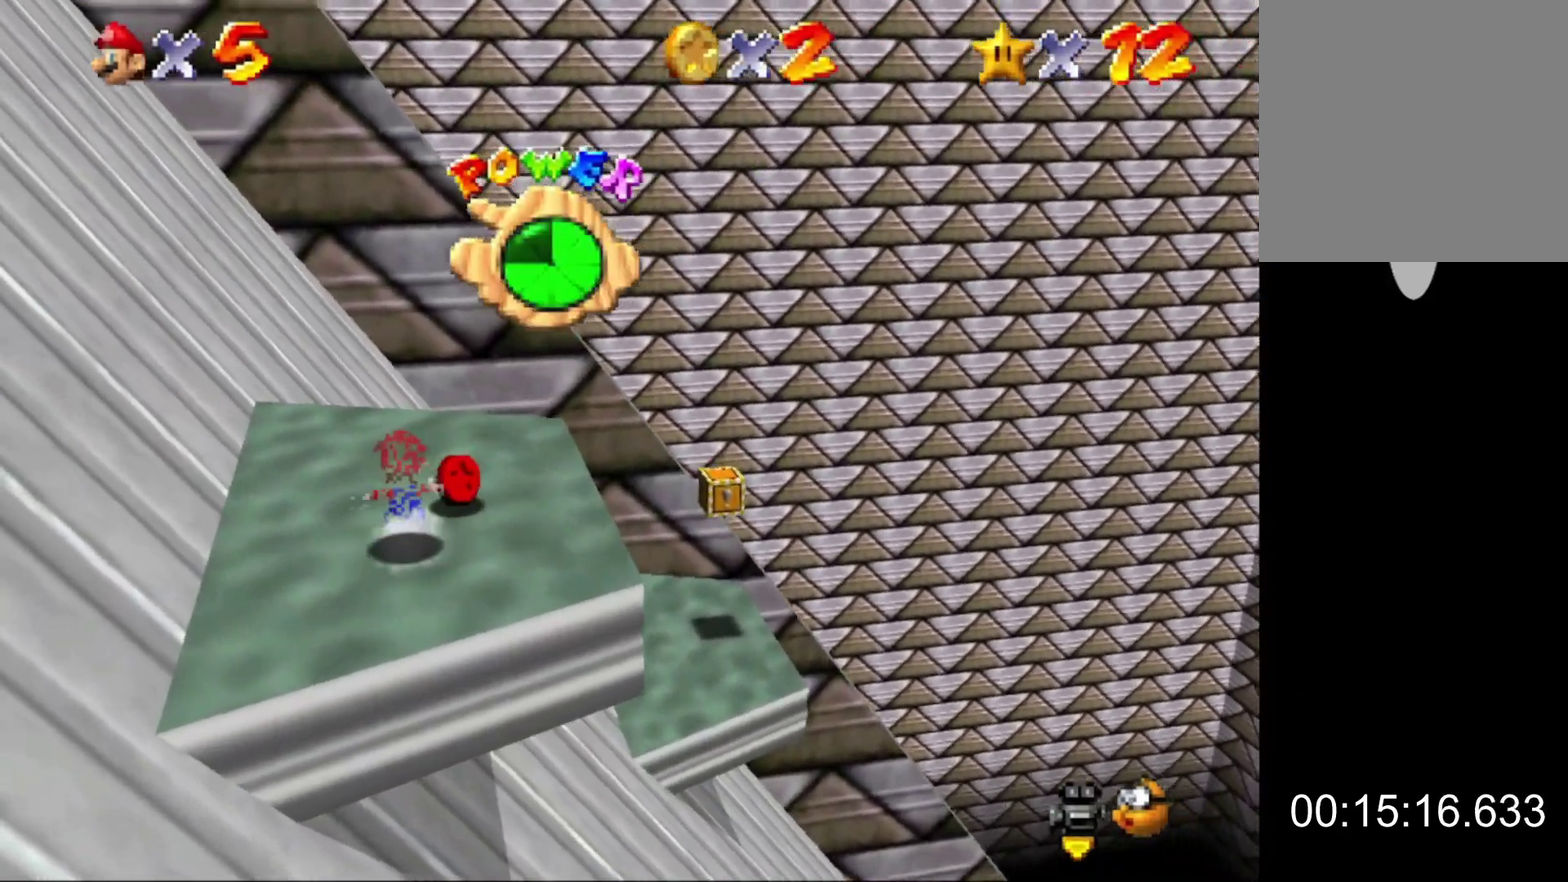
{"buttons": [], "left_stick": "right", "events": [[200, "left_stick", "right"]]}
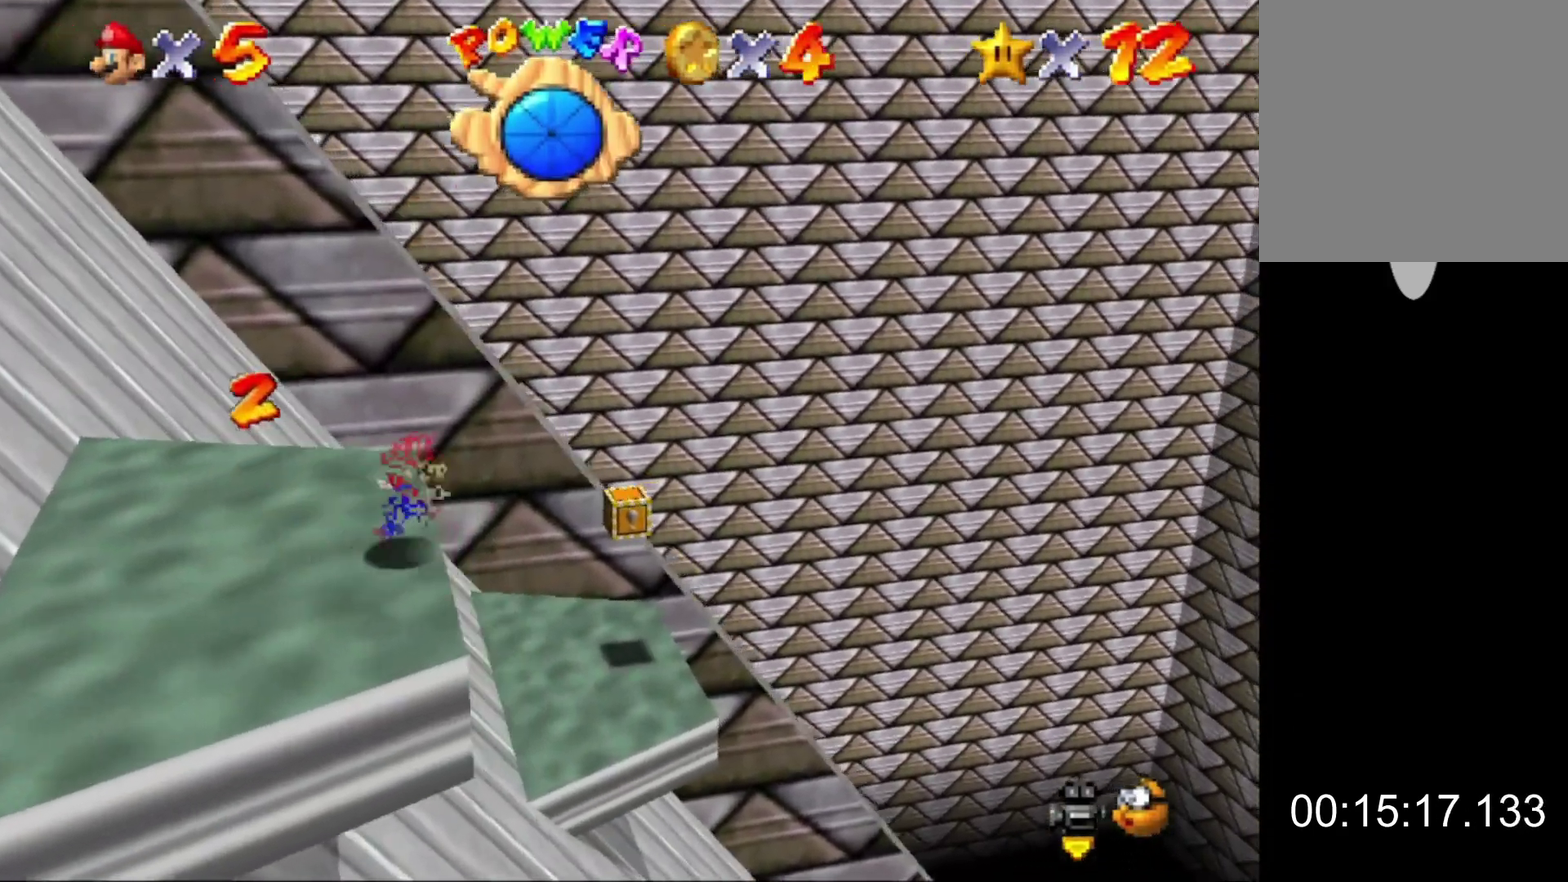
{"buttons": [], "left_stick": "right", "events": [[200, "left_stick", "center"], [467, "left_stick", "right"]]}
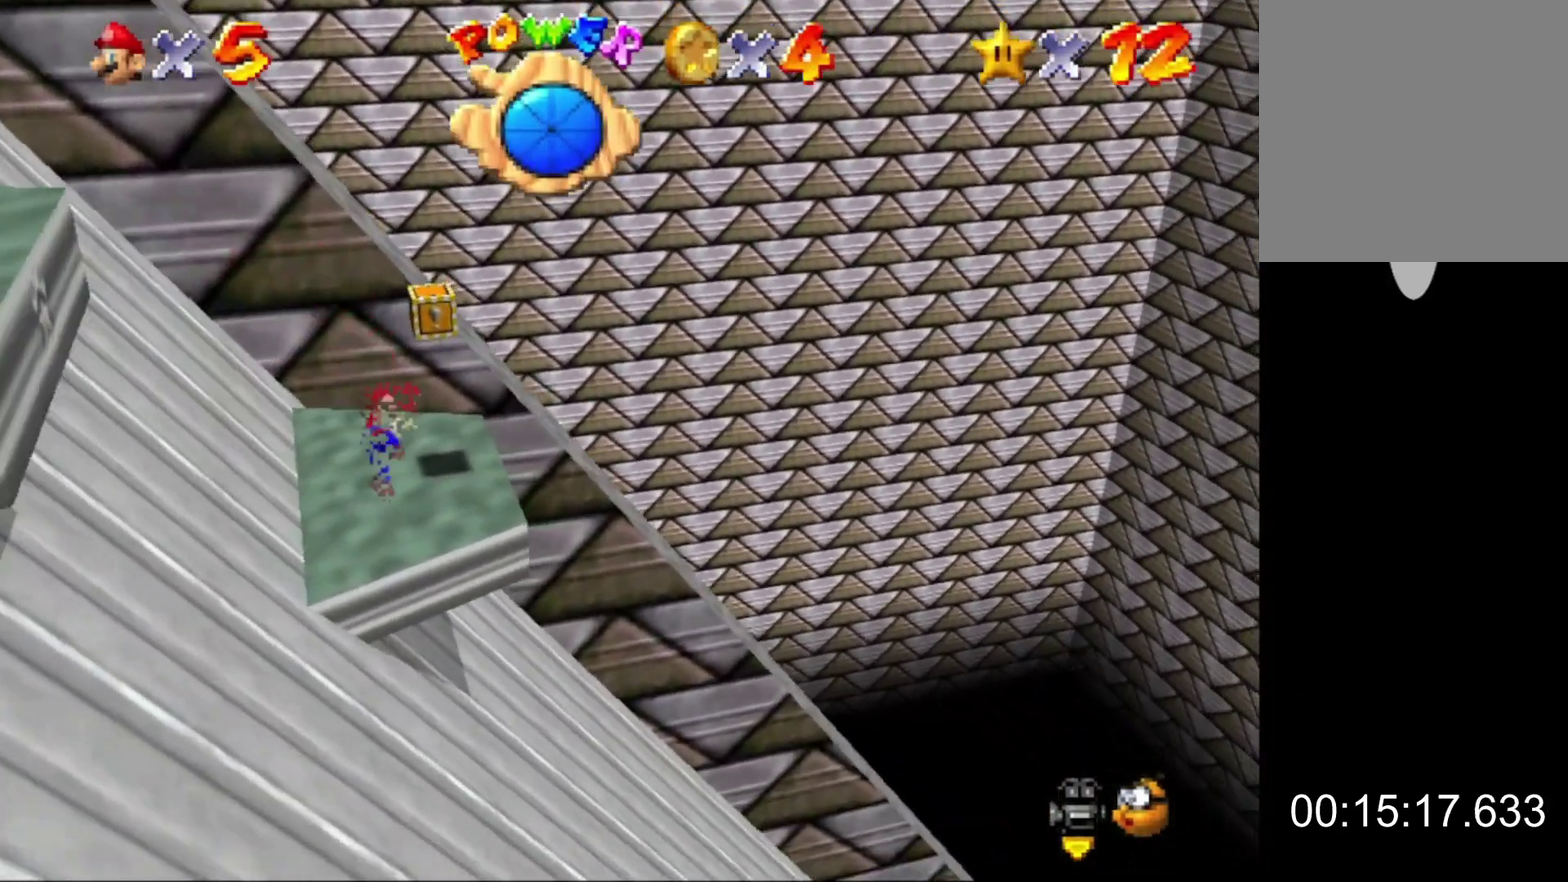
{"buttons": [], "left_stick": "right", "events": []}
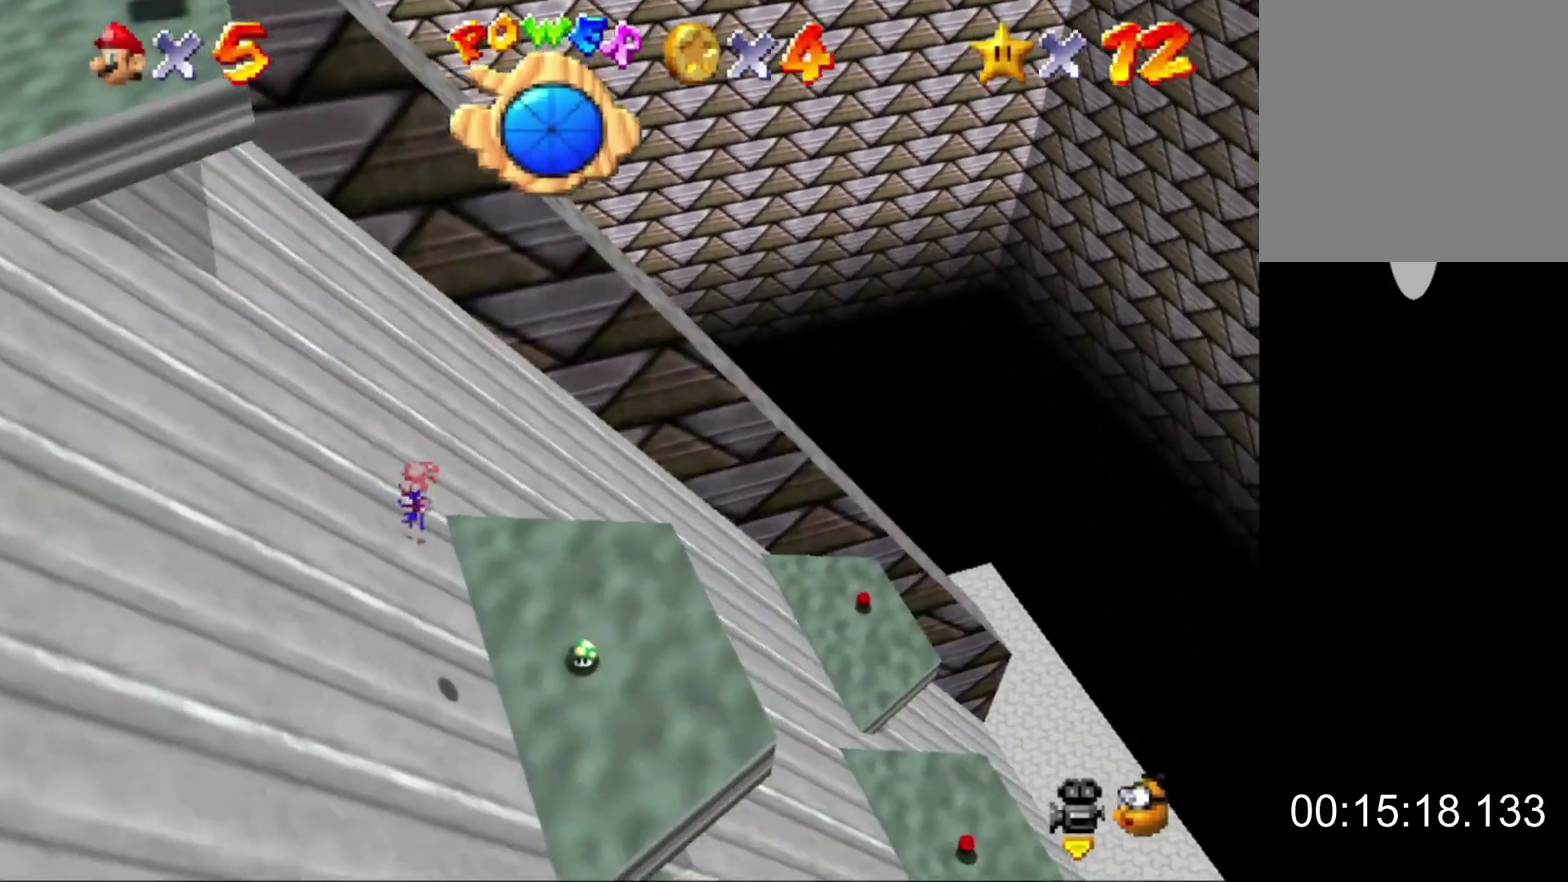
{"buttons": ["A", "B"], "left_stick": "right", "events": [[200, "B", "down"], [267, "B", "up"], [433, "A", "down"], [467, "B", "down"]]}
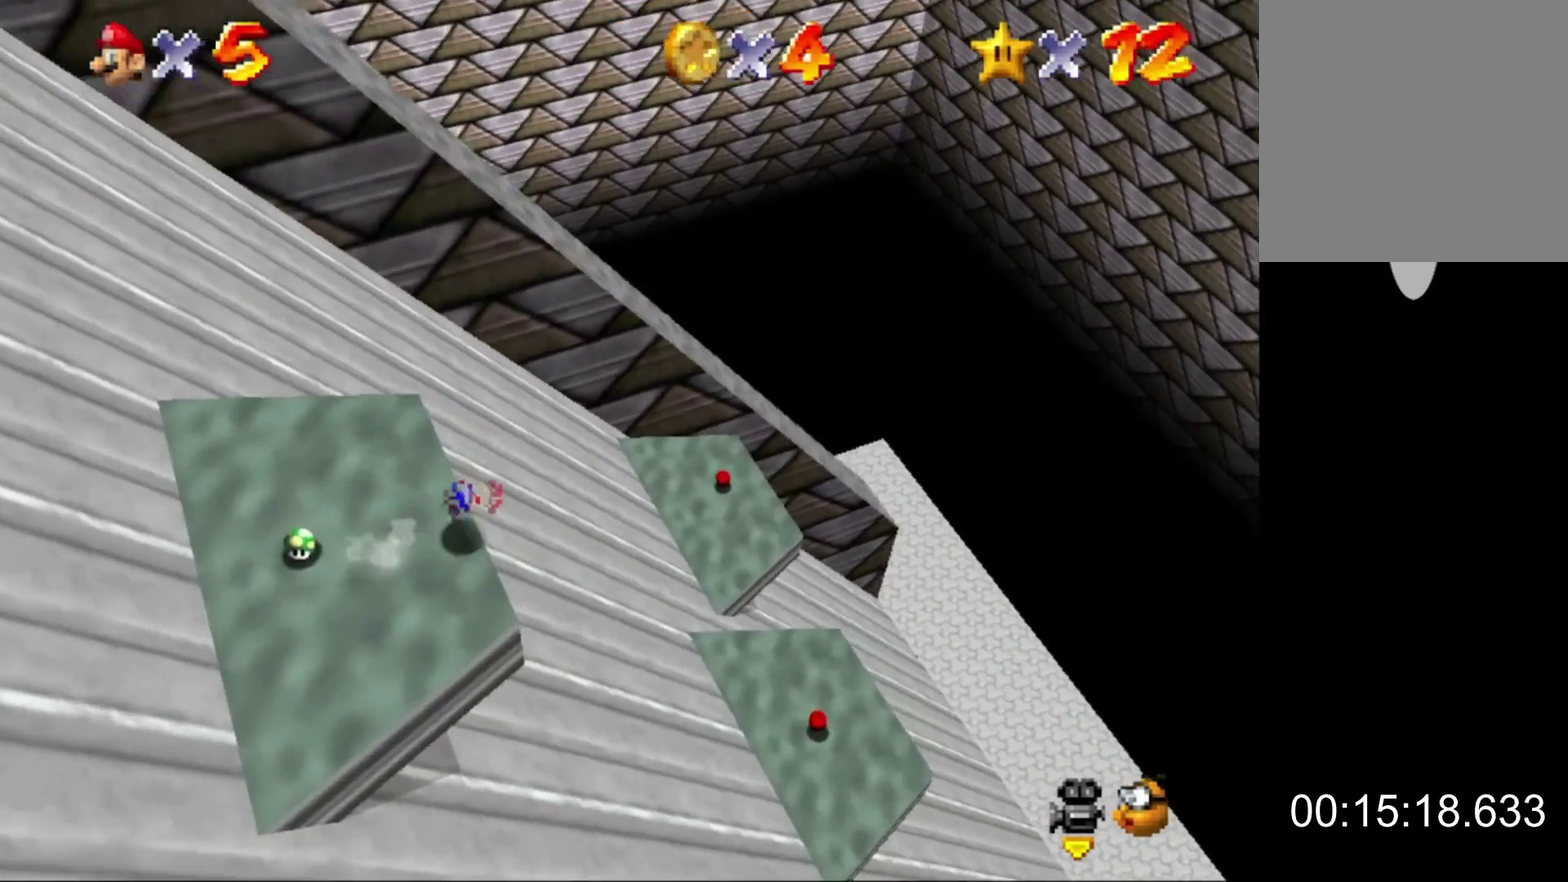
{"buttons": [], "left_stick": "center", "events": [[33, "A", "up"], [33, "B", "up"], [33, "left_stick", "center"], [133, "left_stick", "left"], [333, "left_stick", "center"]]}
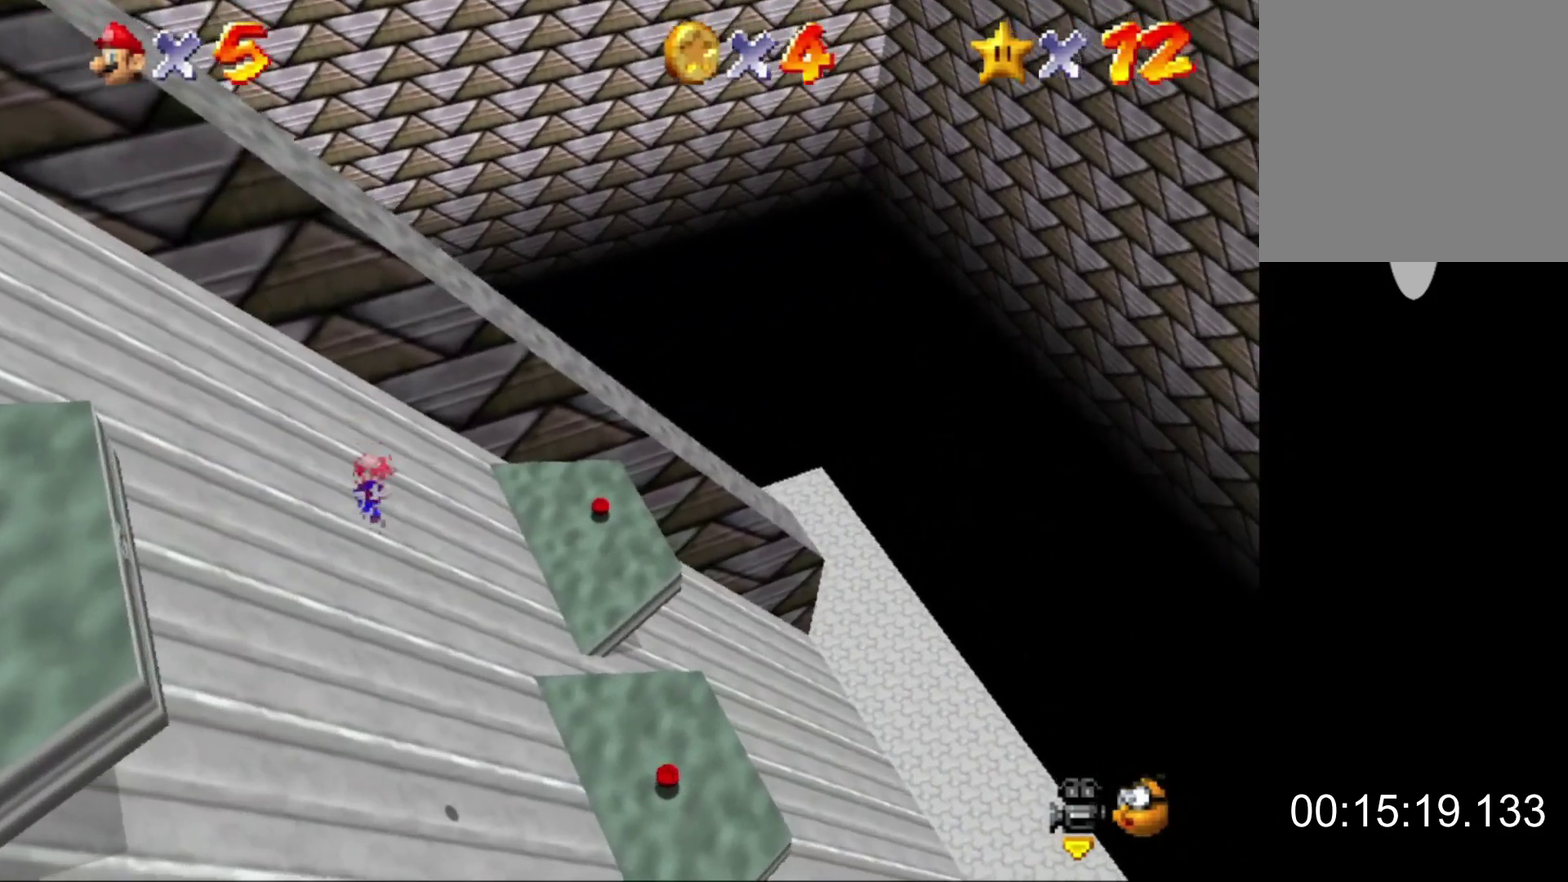
{"buttons": [], "left_stick": "center", "events": [[100, "left_stick", "right"], [233, "left_stick", "center"], [400, "left_stick", "up-left"], [500, "left_stick", "center"]]}
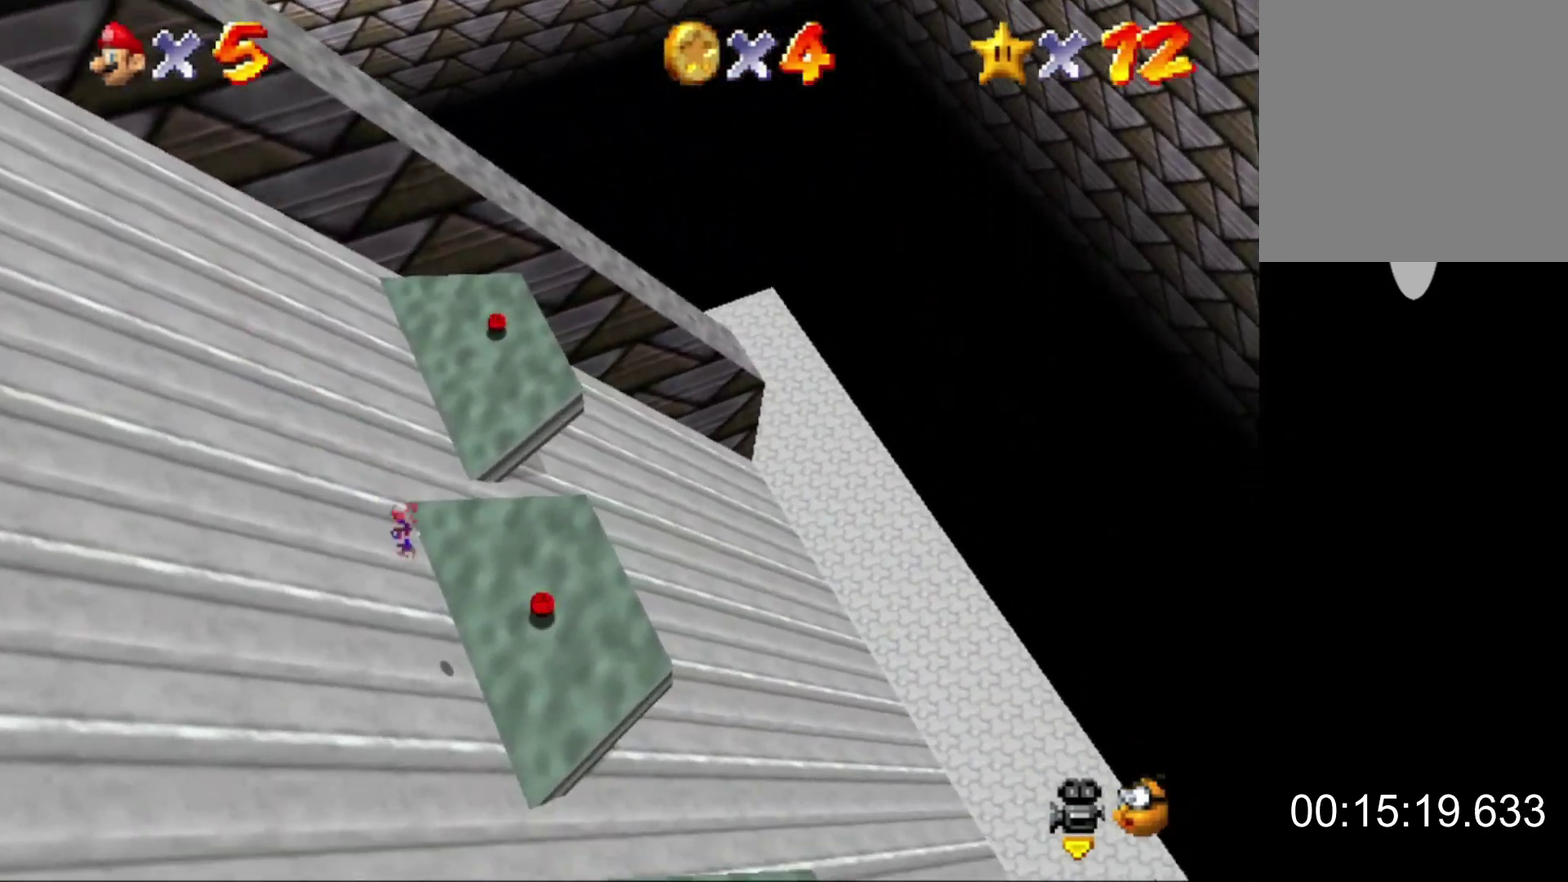
{"buttons": [], "left_stick": "center", "events": [[67, "left_stick", "right"], [233, "left_stick", "center"]]}